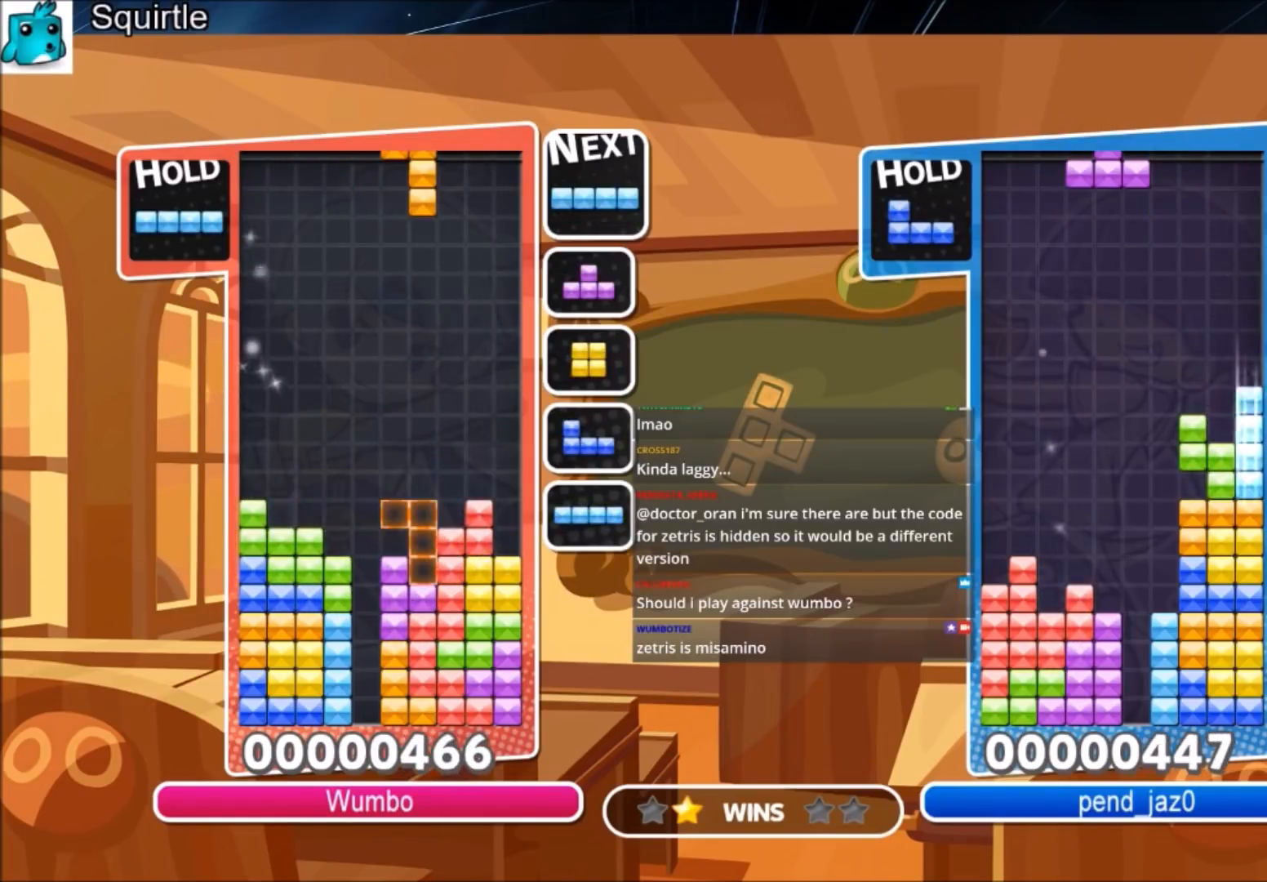
Gameplay with keyboard; each line is a JSON object with the keys held at the frame after it. "events" lists presses ("down") and releases ("up") of "c", "down", "left", "right", "shift", "up", "x" and "z" between this image and that frame as [ms after this image, input, new state], when the widget could be followed in between. No other keys are recorded. Mouse input is not recorded.
{"keys": ["right", "x"], "events": [[100, "down", "down"], [200, "down", "up"], [200, "right", "down"], [434, "x", "down"]]}
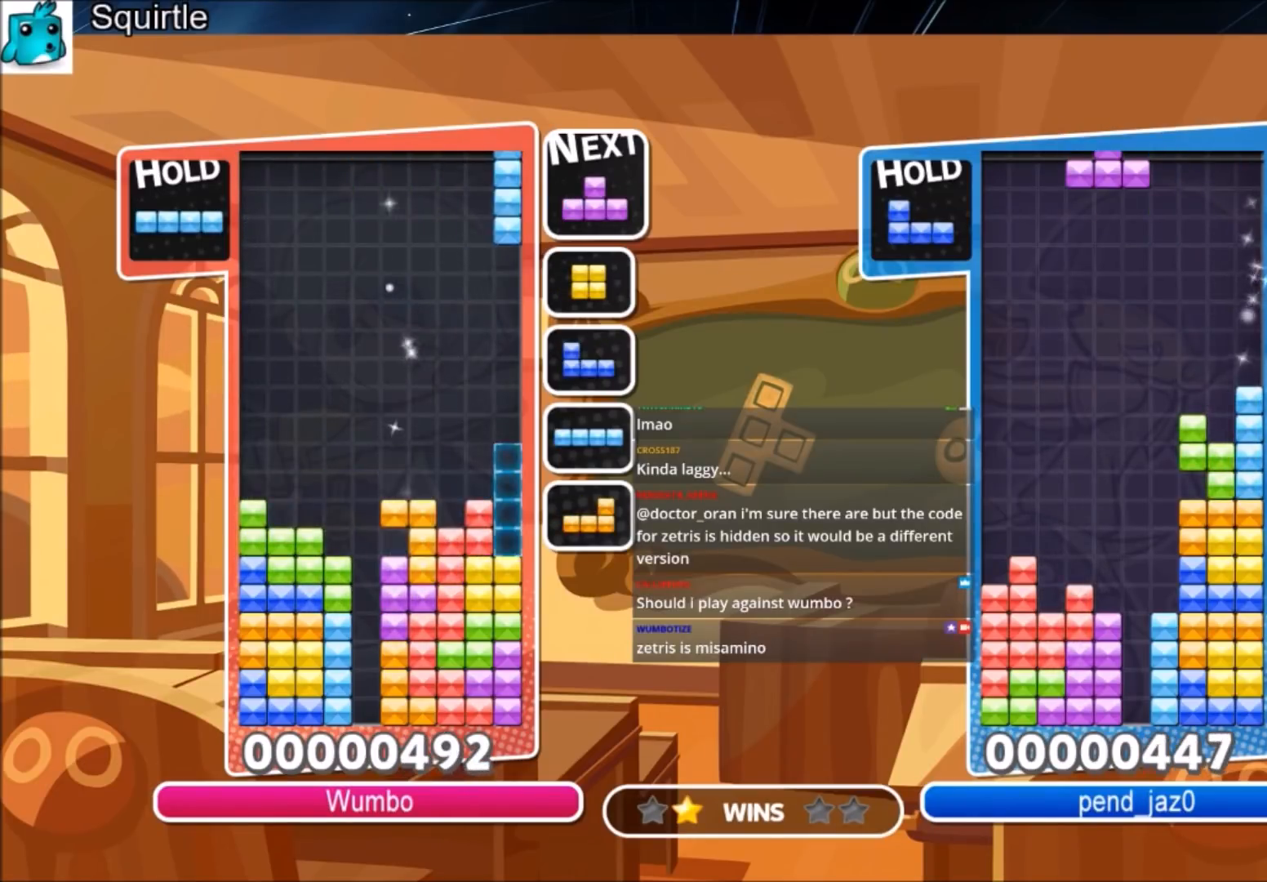
{"keys": ["up"], "events": [[133, "down", "down"], [133, "x", "up"], [166, "right", "up"], [233, "down", "up"], [300, "z", "down"], [367, "up", "down"], [467, "z", "up"]]}
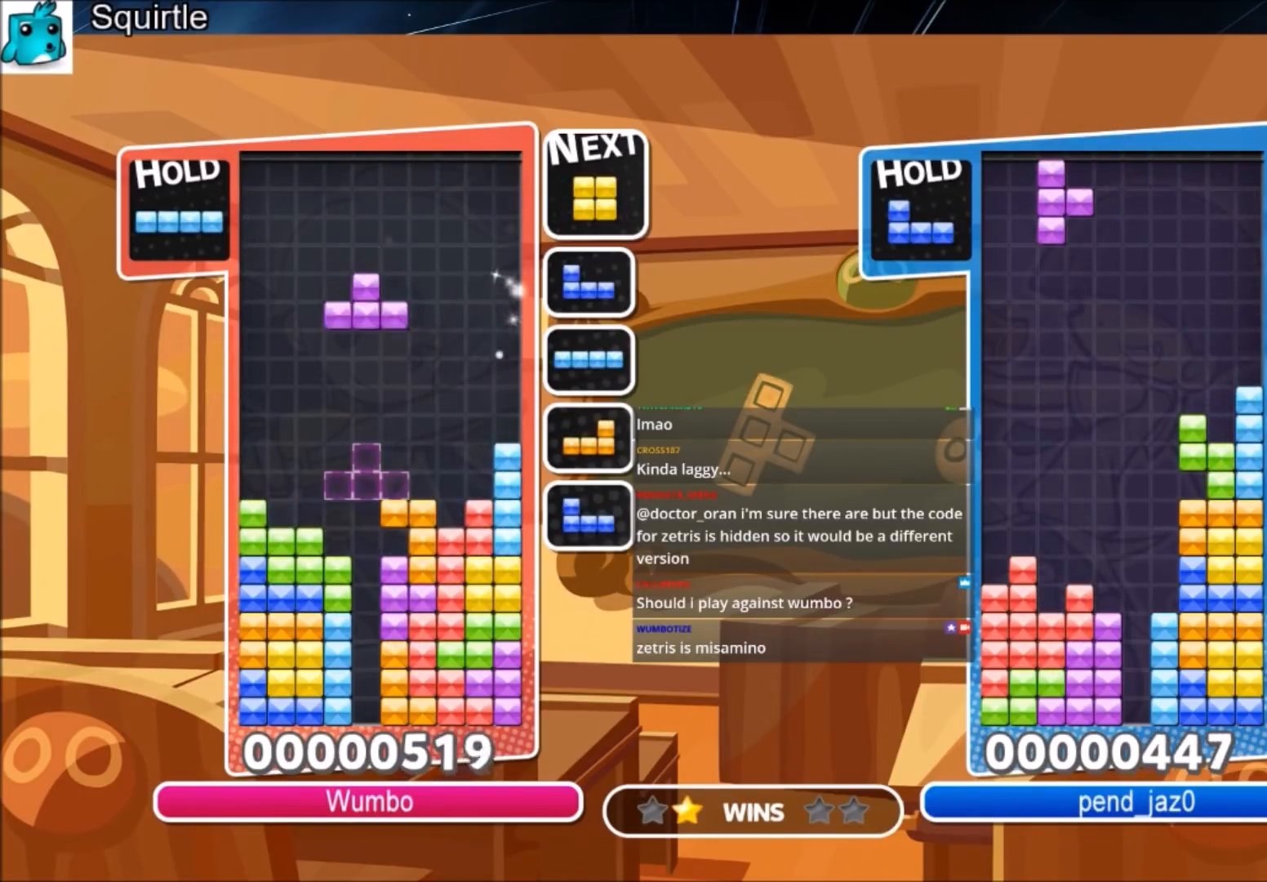
{"keys": ["down", "z"], "events": [[133, "z", "down"], [300, "z", "up"], [334, "up", "up"], [334, "z", "down"], [434, "down", "down"]]}
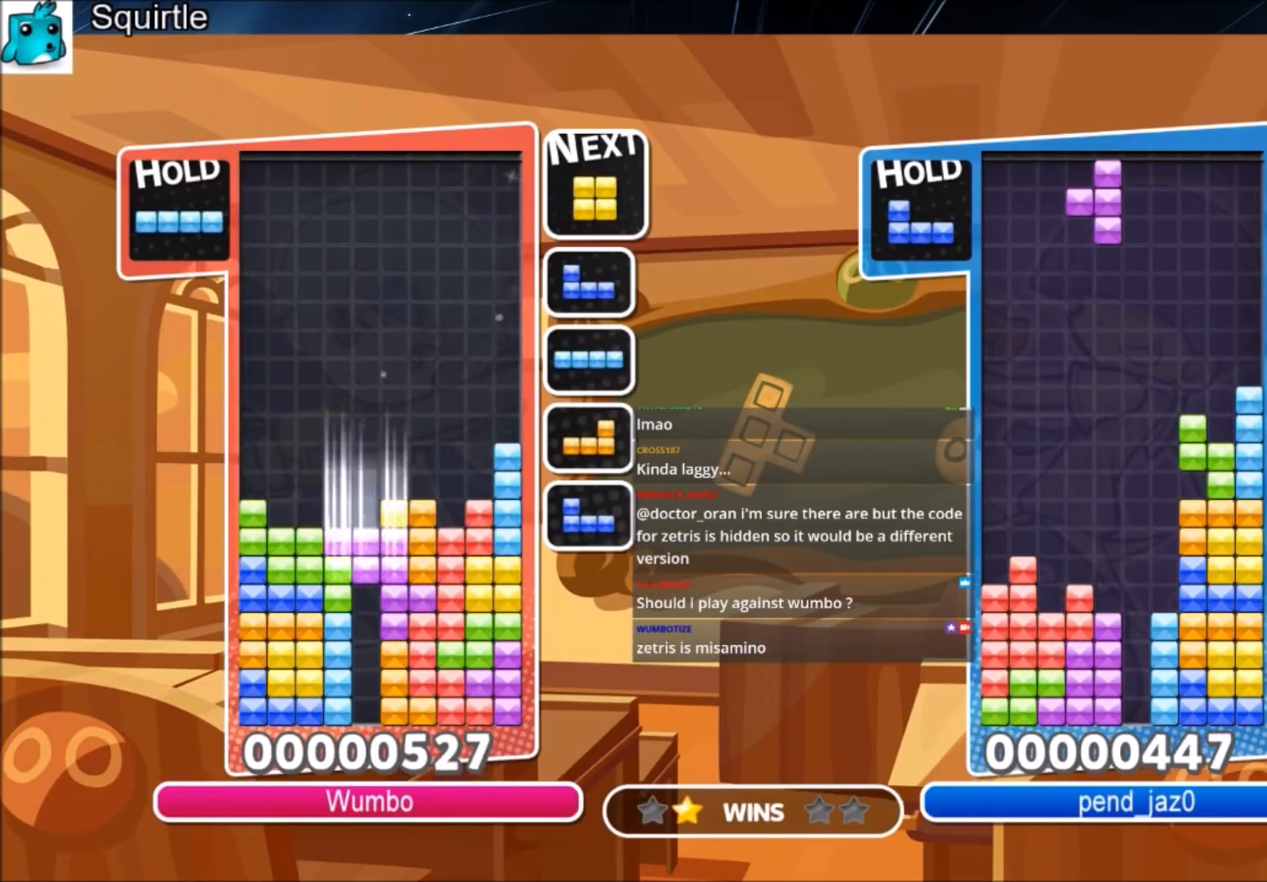
{"keys": ["down"], "events": [[100, "z", "up"]]}
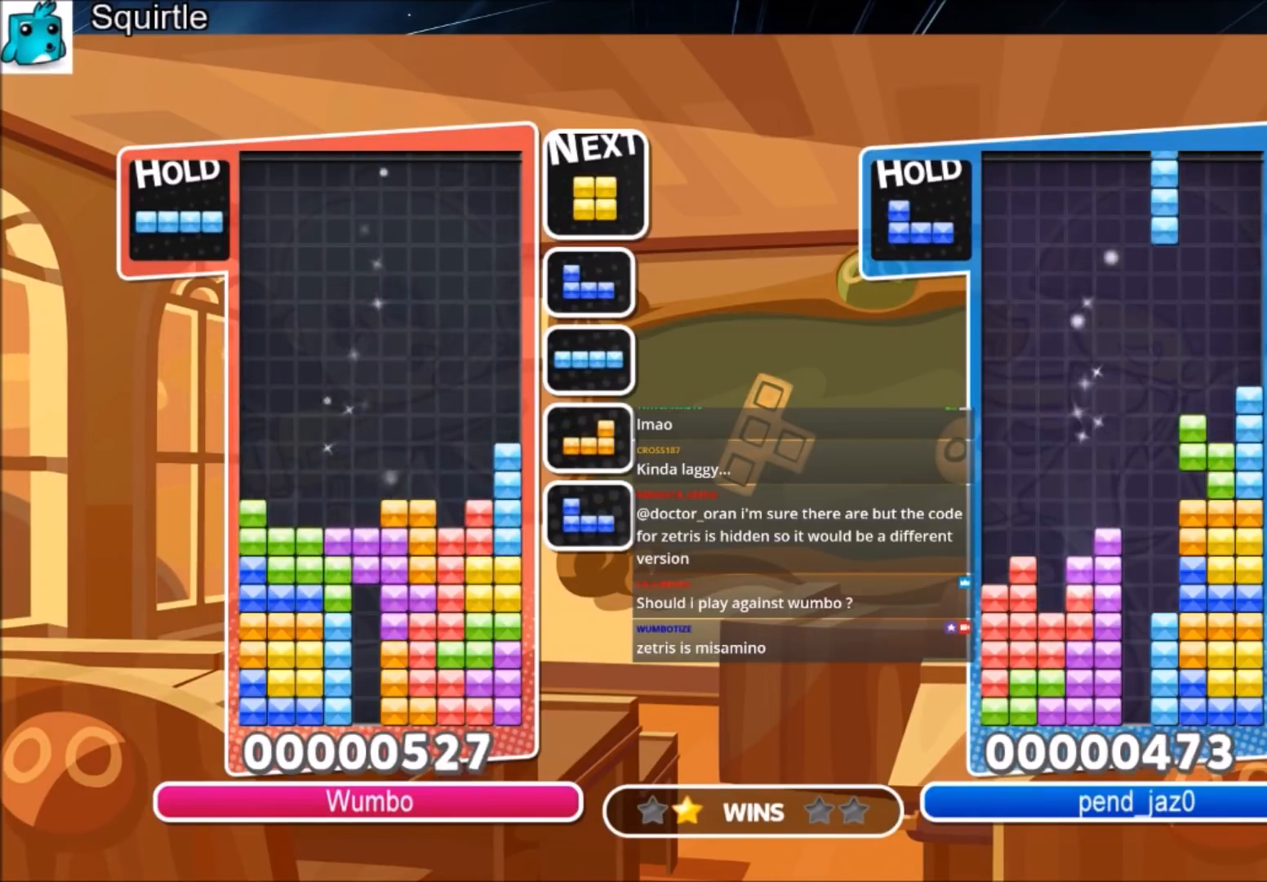
{"keys": [], "events": [[500, "down", "up"]]}
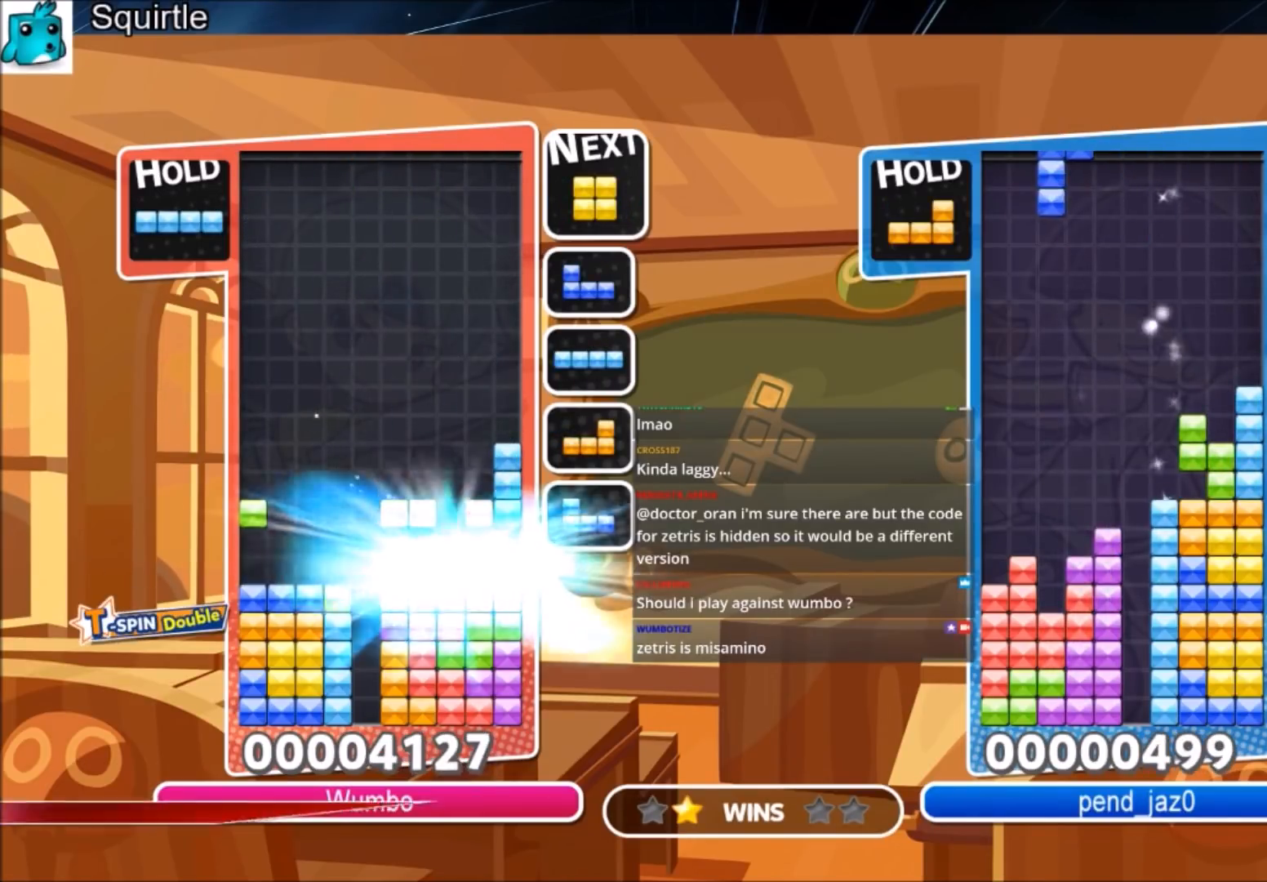
{"keys": [], "events": [[401, "left", "down"], [501, "left", "up"]]}
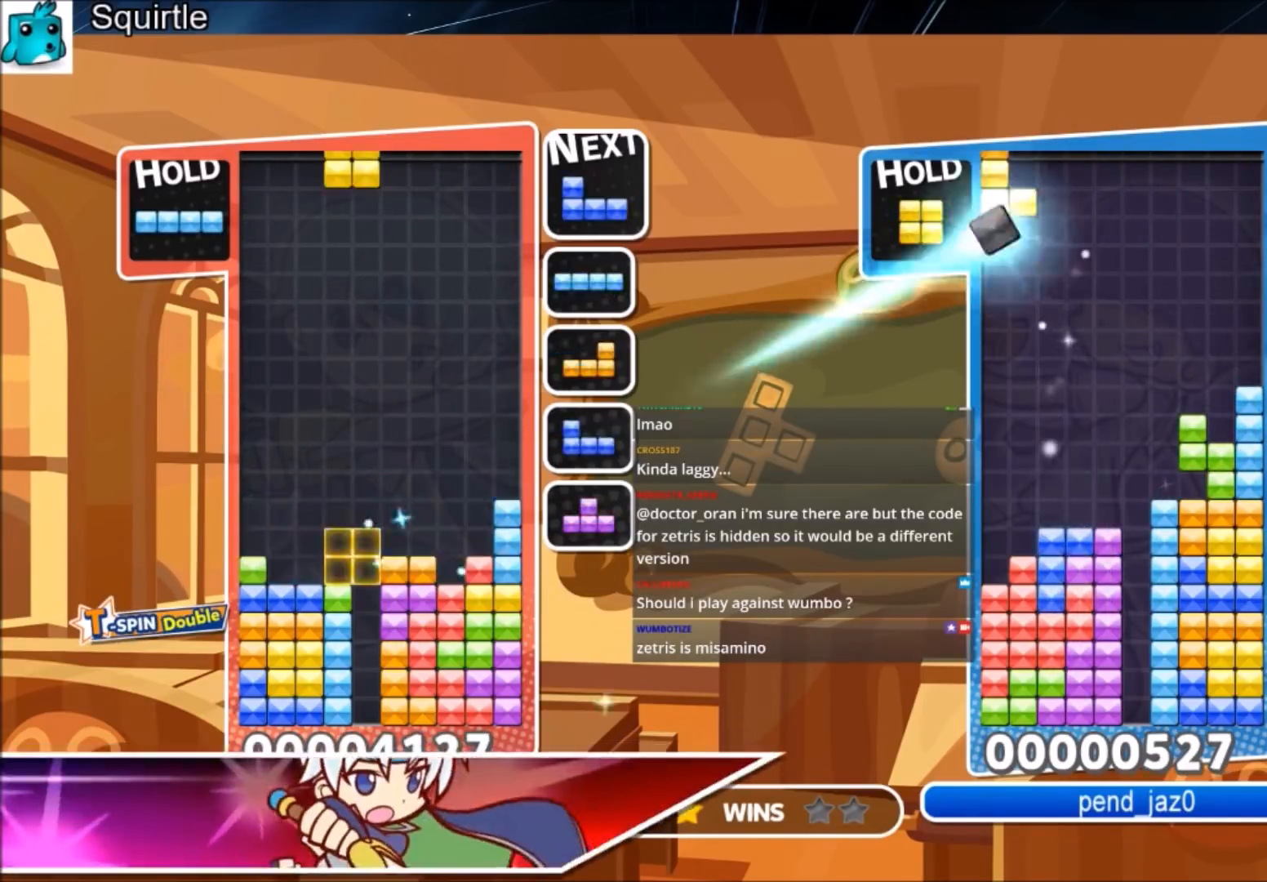
{"keys": ["left"], "events": [[100, "left", "down"], [133, "down", "down"], [300, "down", "up"]]}
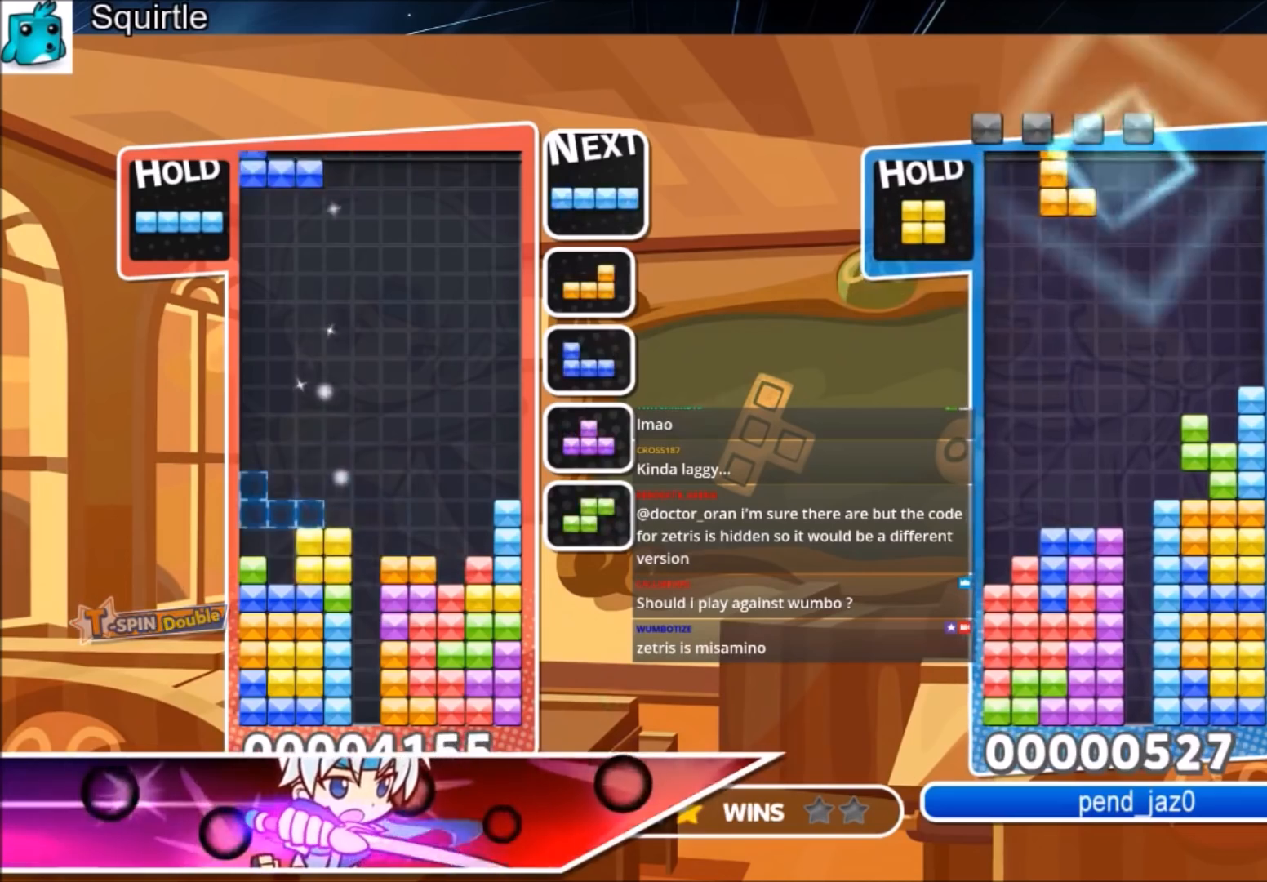
{"keys": ["left"], "events": [[34, "left", "up"], [67, "x", "down"], [167, "down", "down"], [200, "left", "down"], [267, "down", "up"], [267, "x", "up"]]}
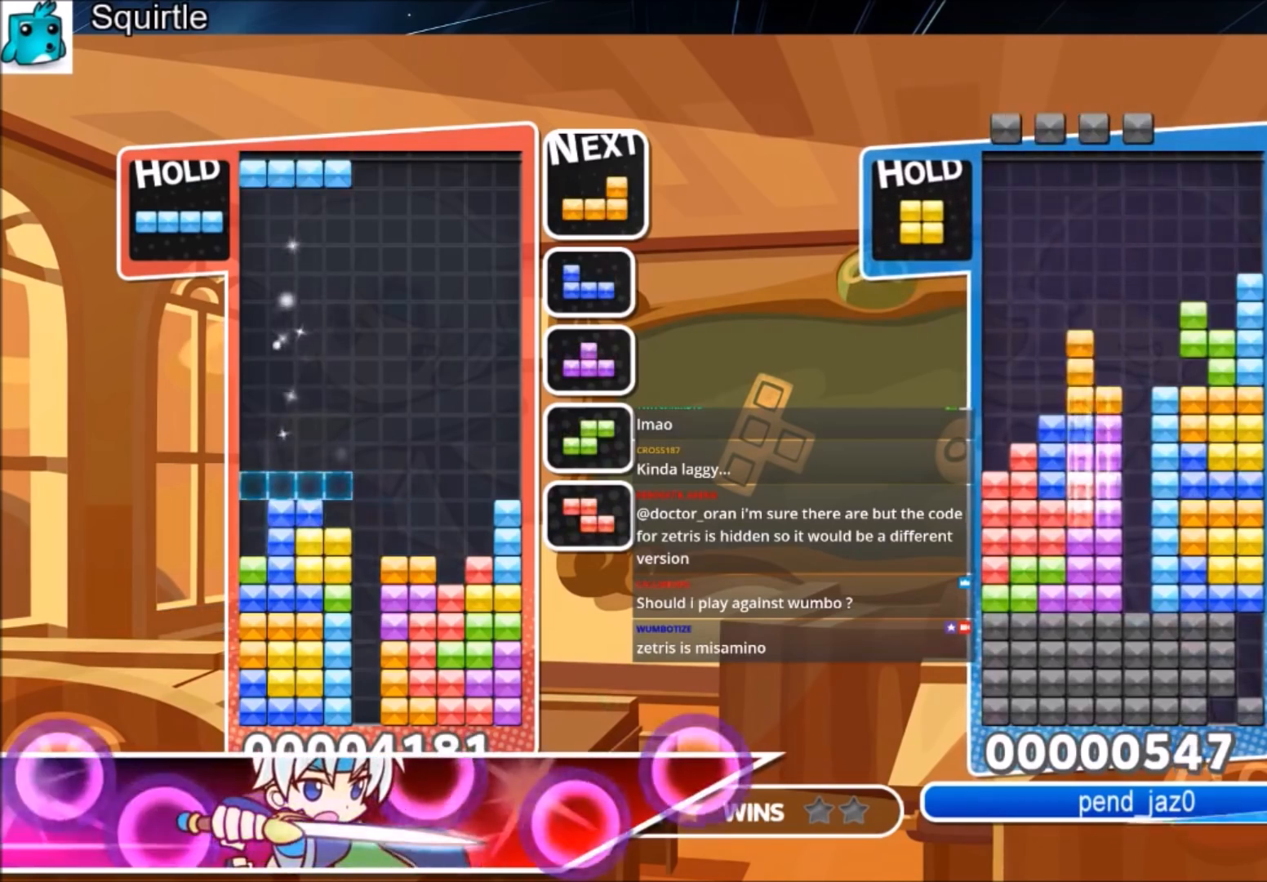
{"keys": ["left", "right"], "events": [[33, "z", "down"], [167, "down", "down"], [233, "z", "up"], [333, "down", "up"], [500, "right", "down"]]}
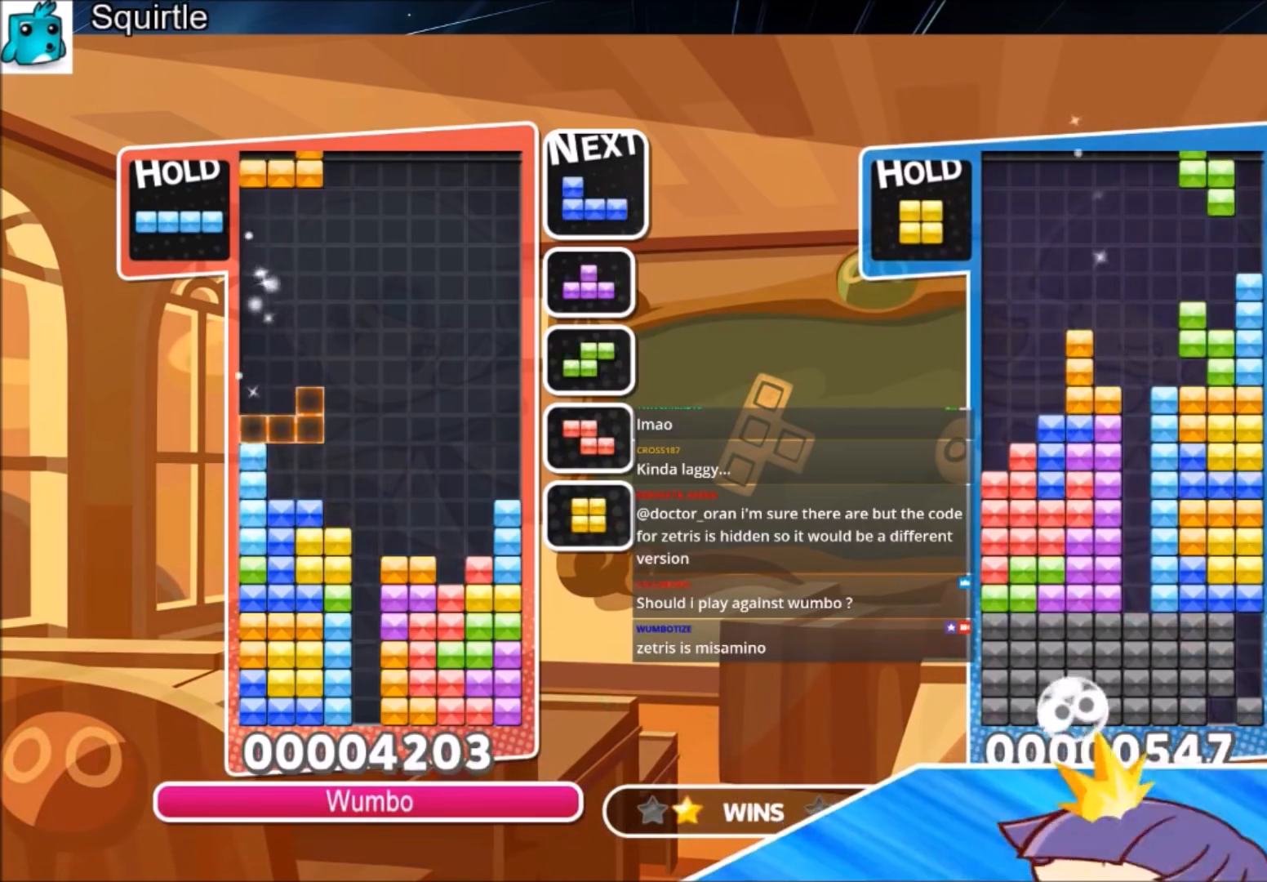
{"keys": ["z"], "events": [[67, "left", "up"], [100, "down", "down"], [134, "right", "up"], [234, "down", "up"], [300, "z", "down"], [334, "right", "down"], [434, "right", "up"], [434, "z", "up"], [467, "z", "down"]]}
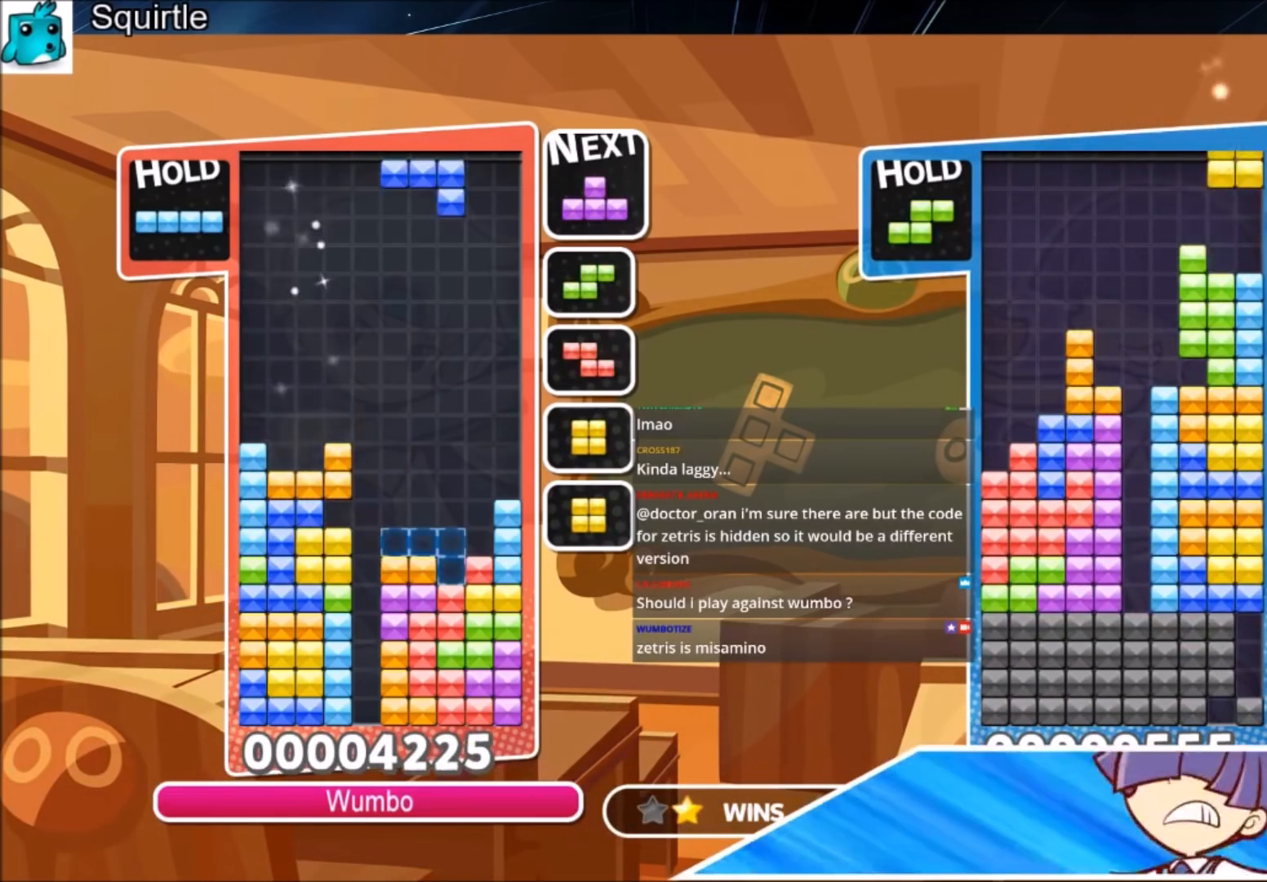
{"keys": ["c"], "events": [[33, "right", "down"], [100, "right", "up"], [166, "z", "up"], [200, "down", "down"], [333, "down", "up"], [500, "c", "down"]]}
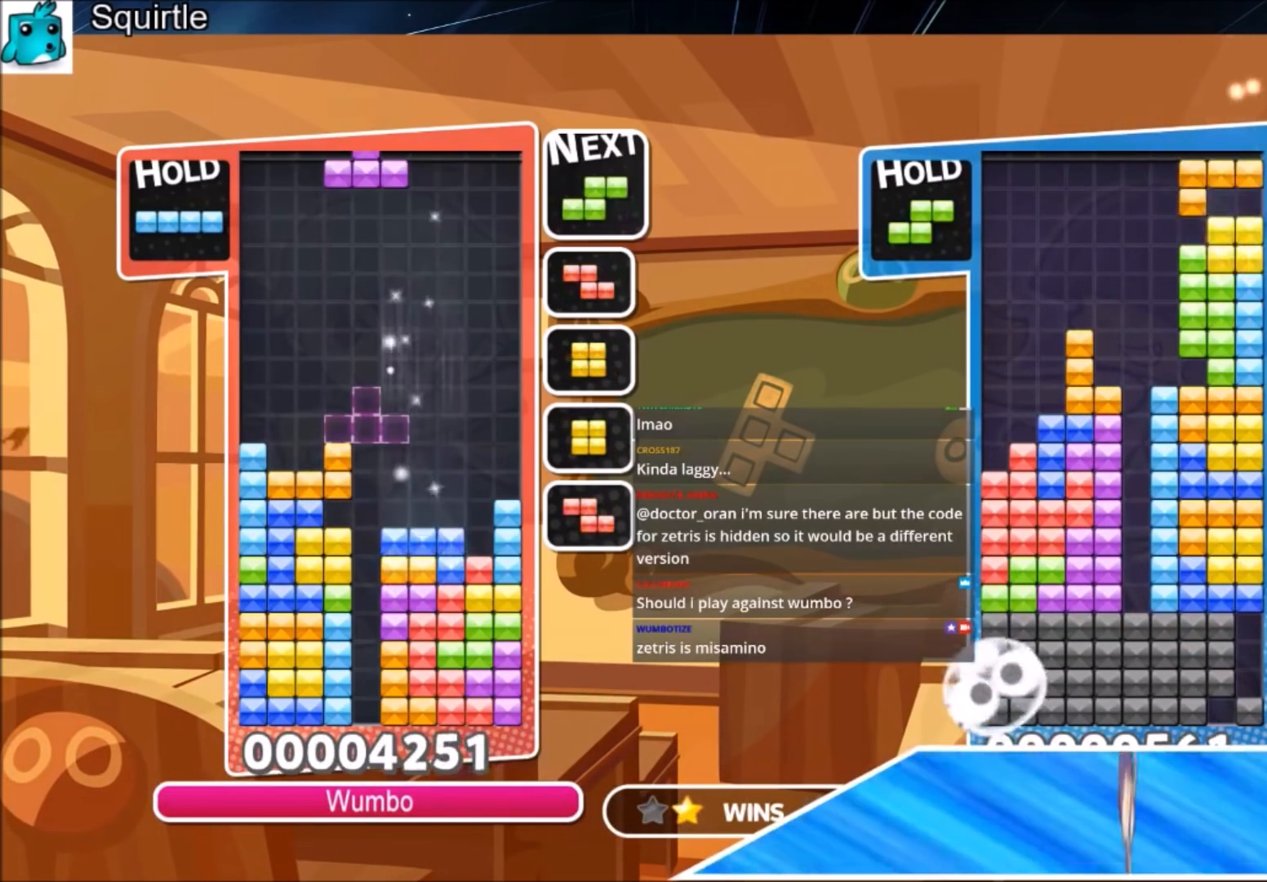
{"keys": ["c", "down", "z"], "events": [[167, "c", "up"], [267, "c", "down"], [367, "z", "down"], [501, "down", "down"]]}
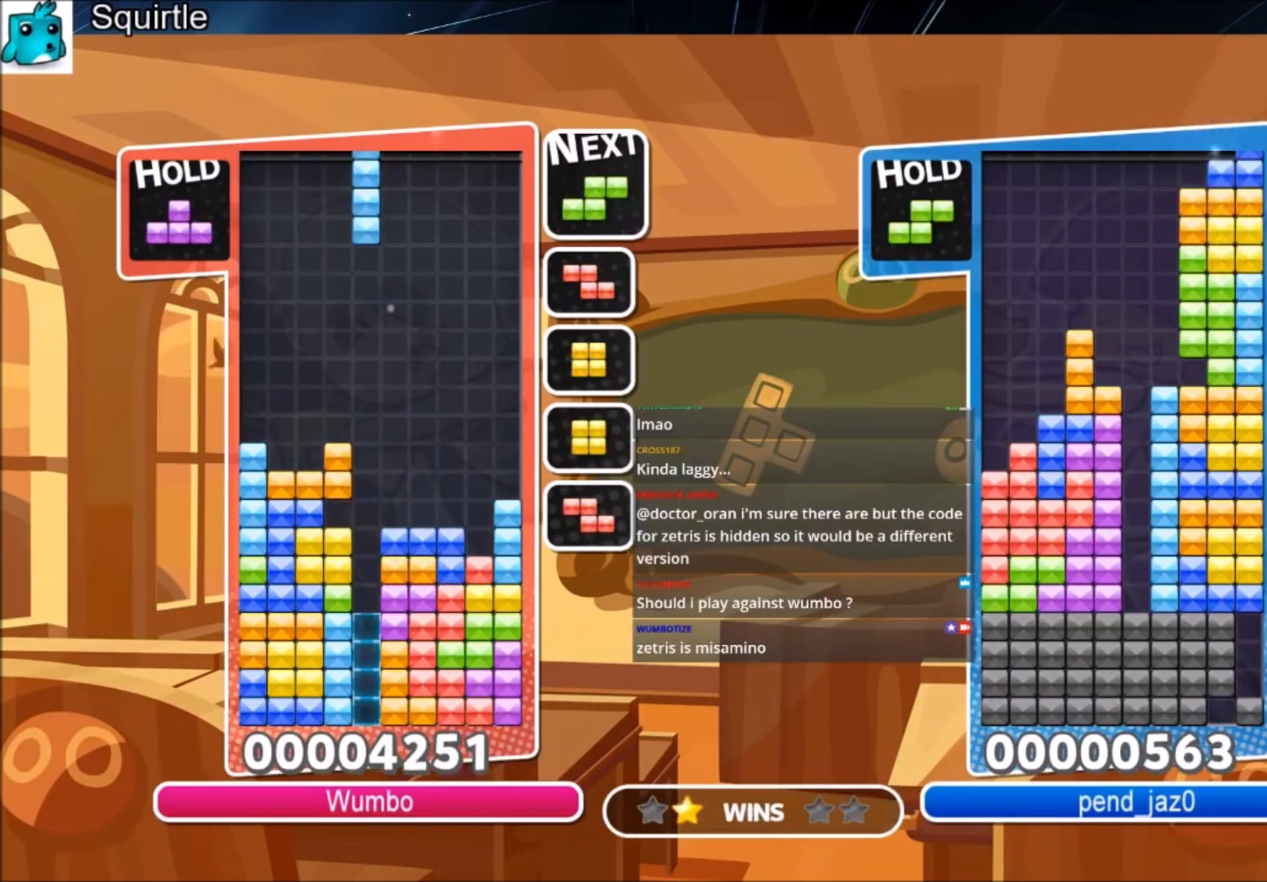
{"keys": ["right"], "events": [[66, "c", "up"], [100, "z", "up"], [300, "right", "down"], [333, "down", "up"]]}
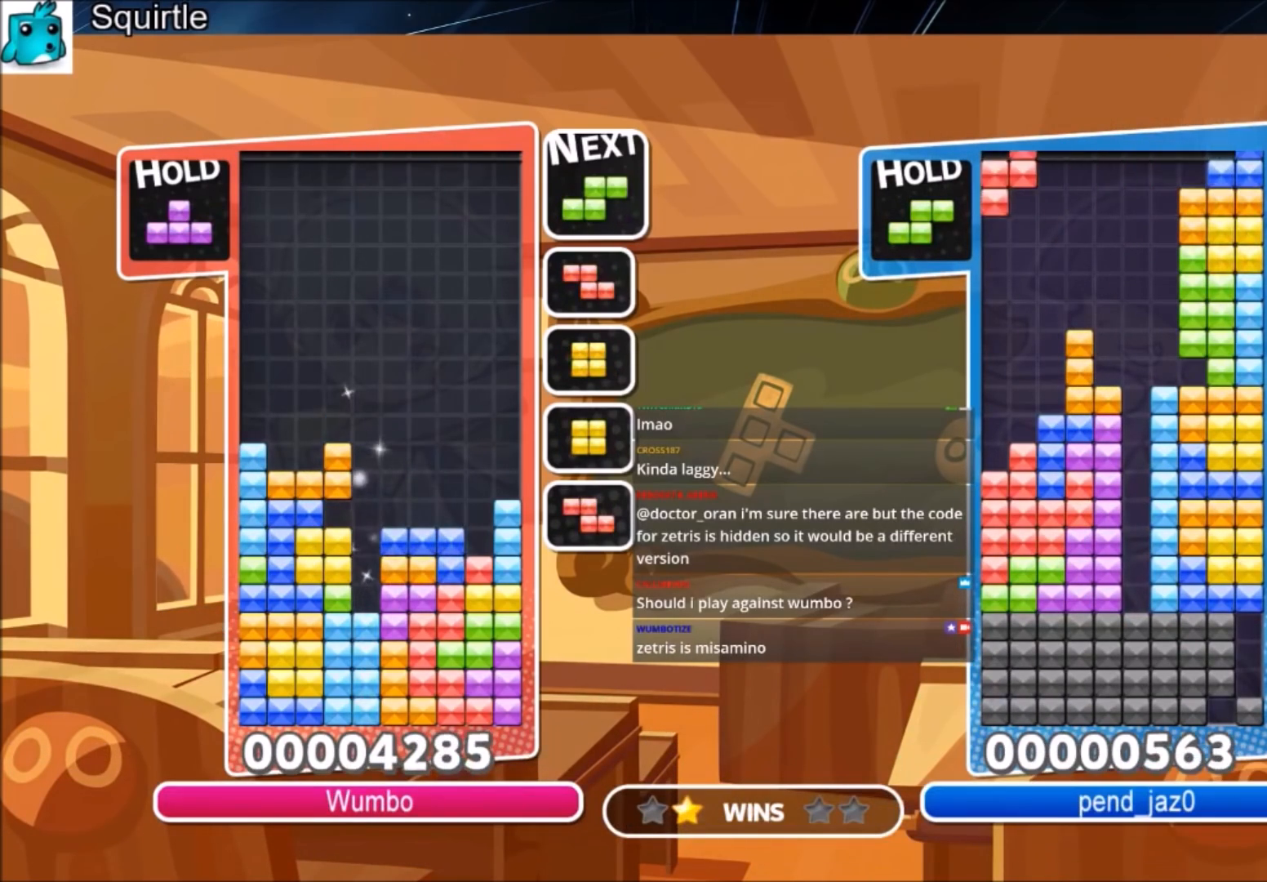
{"keys": ["right"], "events": [[34, "down", "down"], [100, "down", "up"], [300, "down", "down"], [434, "down", "up"]]}
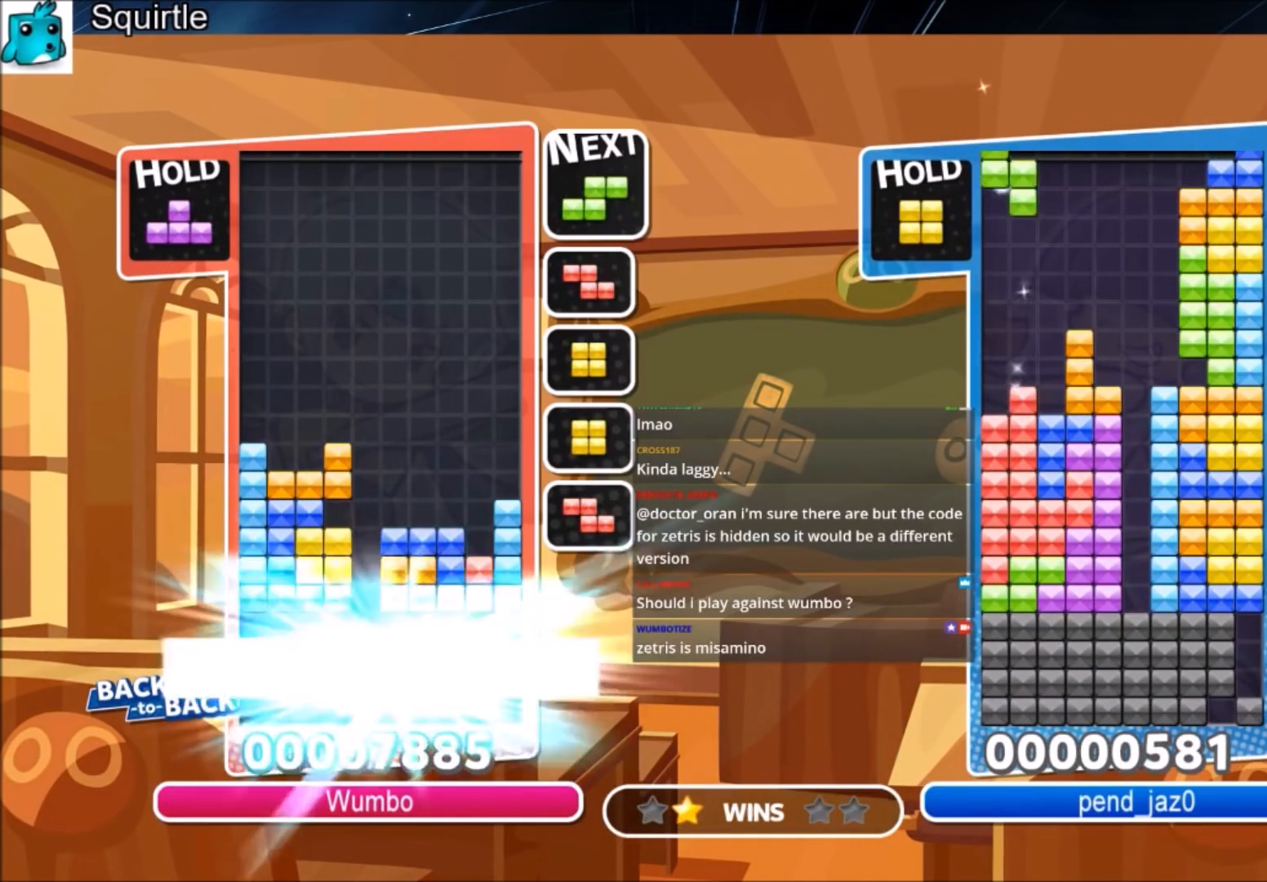
{"keys": ["right"], "events": []}
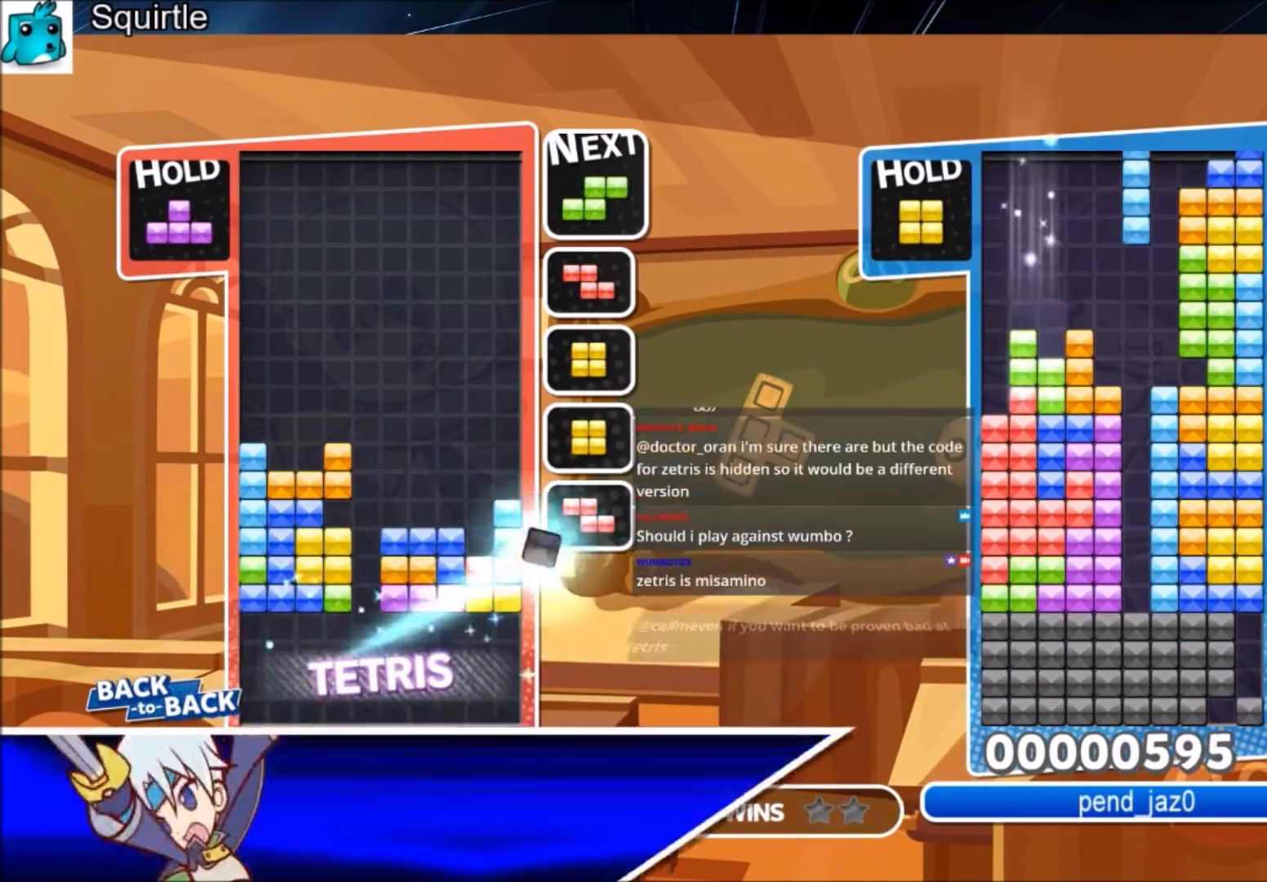
{"keys": ["z"], "events": [[434, "right", "up"], [467, "z", "down"]]}
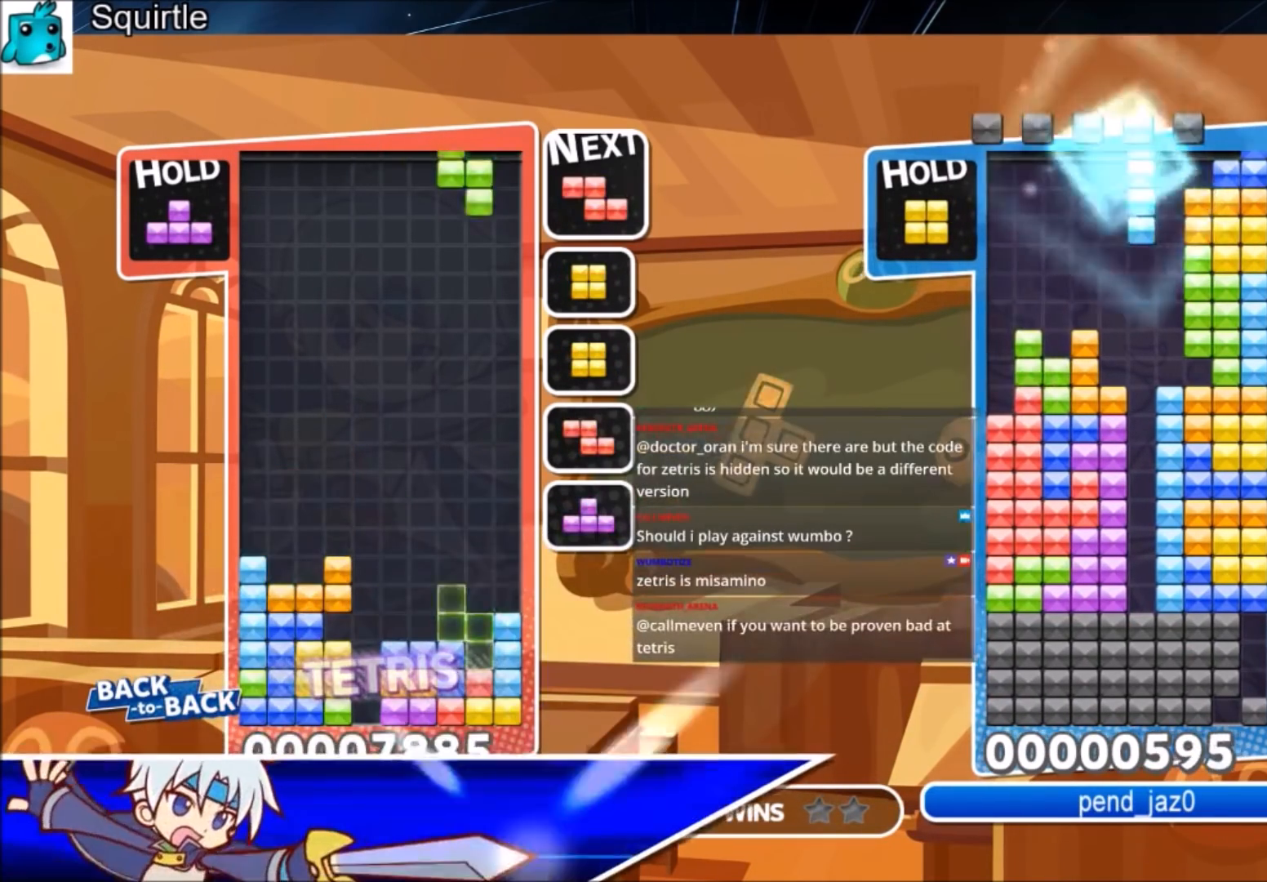
{"keys": ["down", "right"], "events": [[66, "down", "down"], [167, "down", "up"], [167, "right", "down"], [167, "z", "up"], [500, "down", "down"]]}
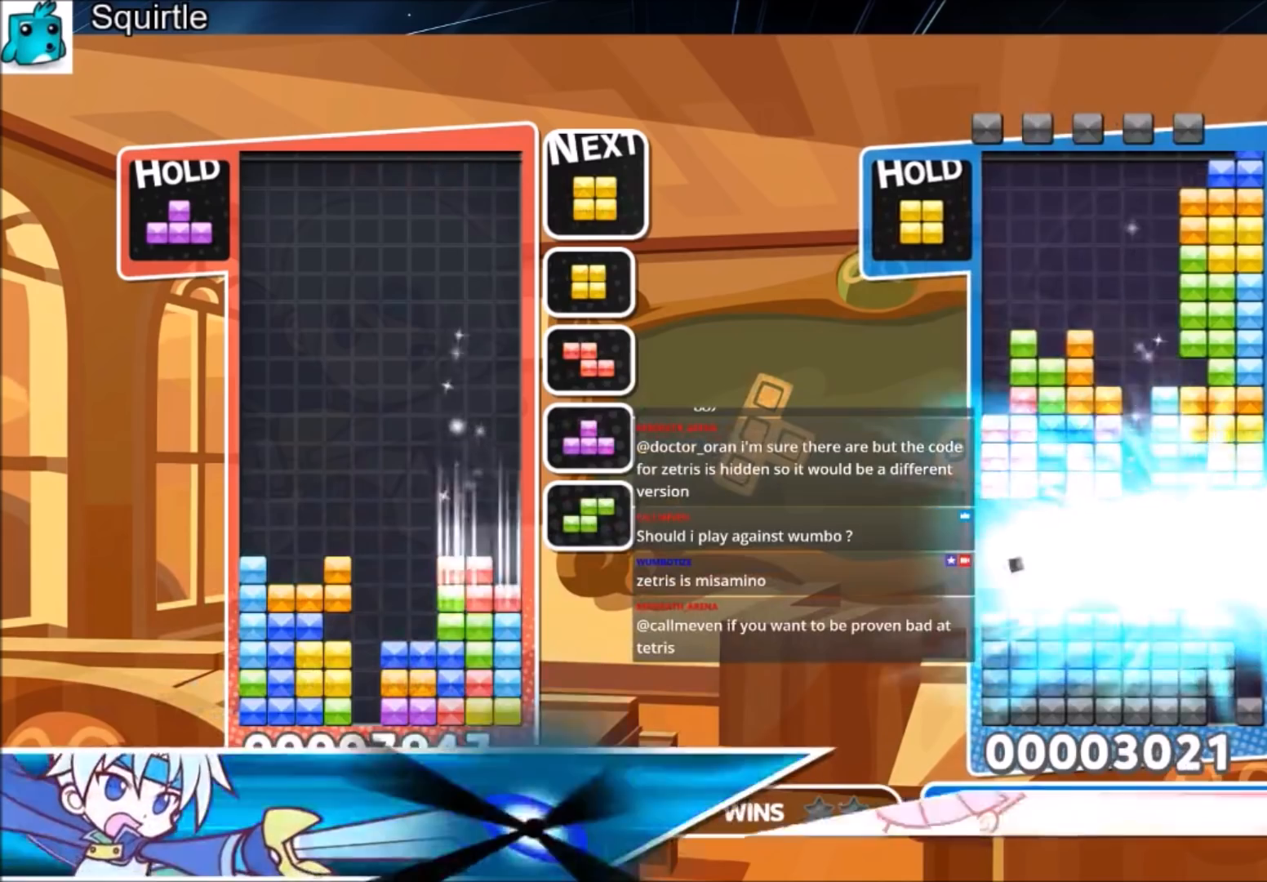
{"keys": ["right"], "events": [[34, "left", "down"], [34, "right", "up"], [67, "down", "up"], [401, "right", "down"], [467, "left", "up"]]}
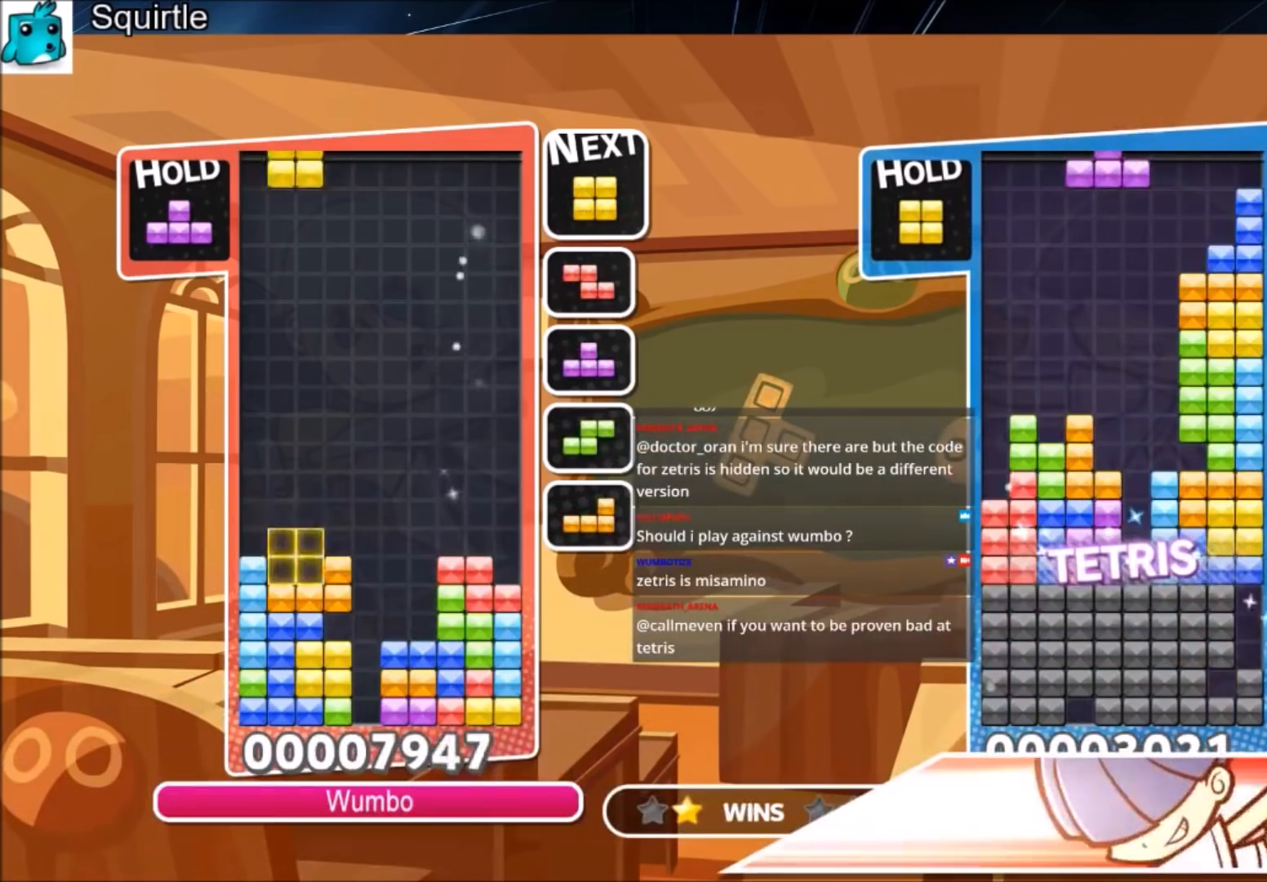
{"keys": ["c", "up", "x"], "events": [[66, "down", "down"], [100, "right", "up"], [133, "down", "up"], [333, "c", "down"], [333, "up", "down"], [467, "x", "down"]]}
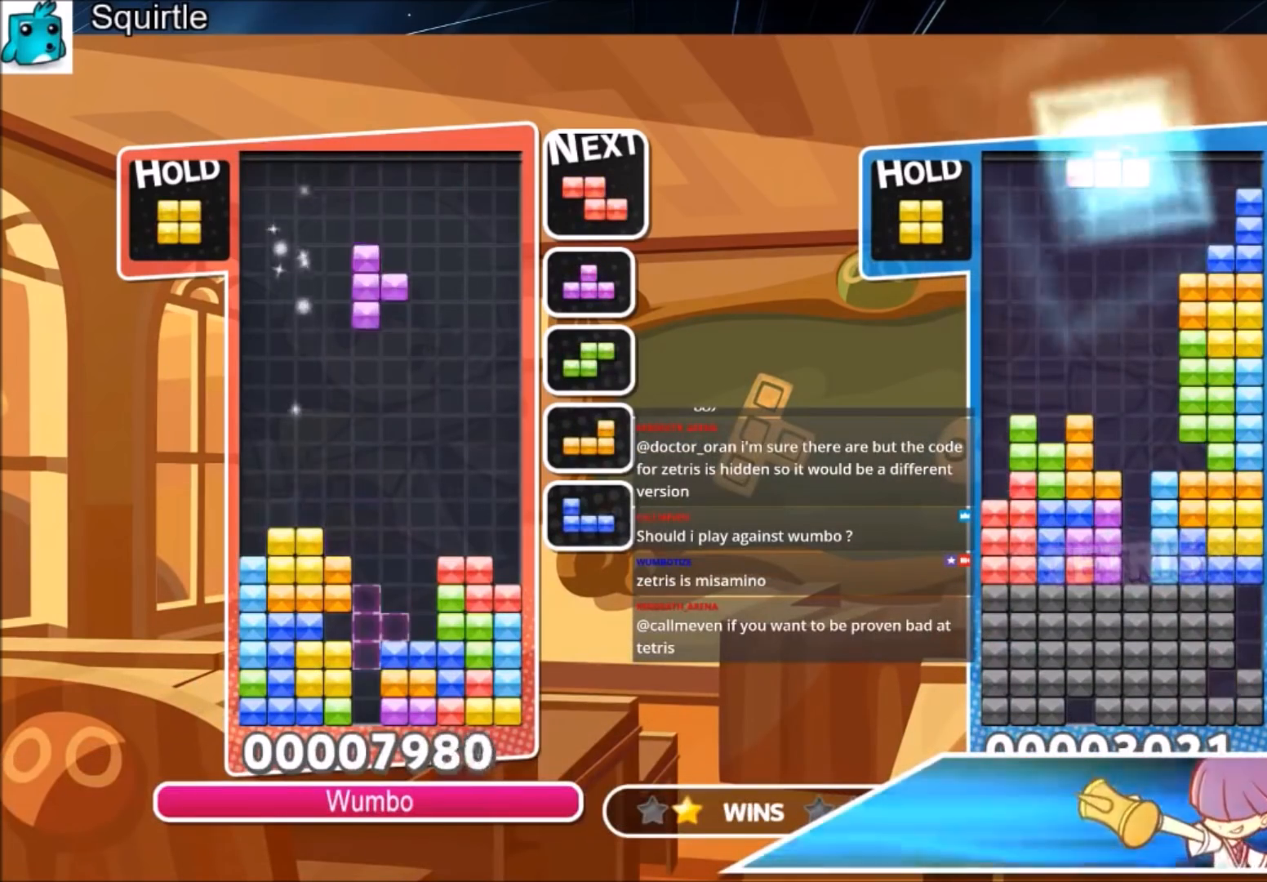
{"keys": ["x"], "events": [[34, "c", "up"], [67, "x", "up"], [434, "x", "down"], [501, "up", "up"]]}
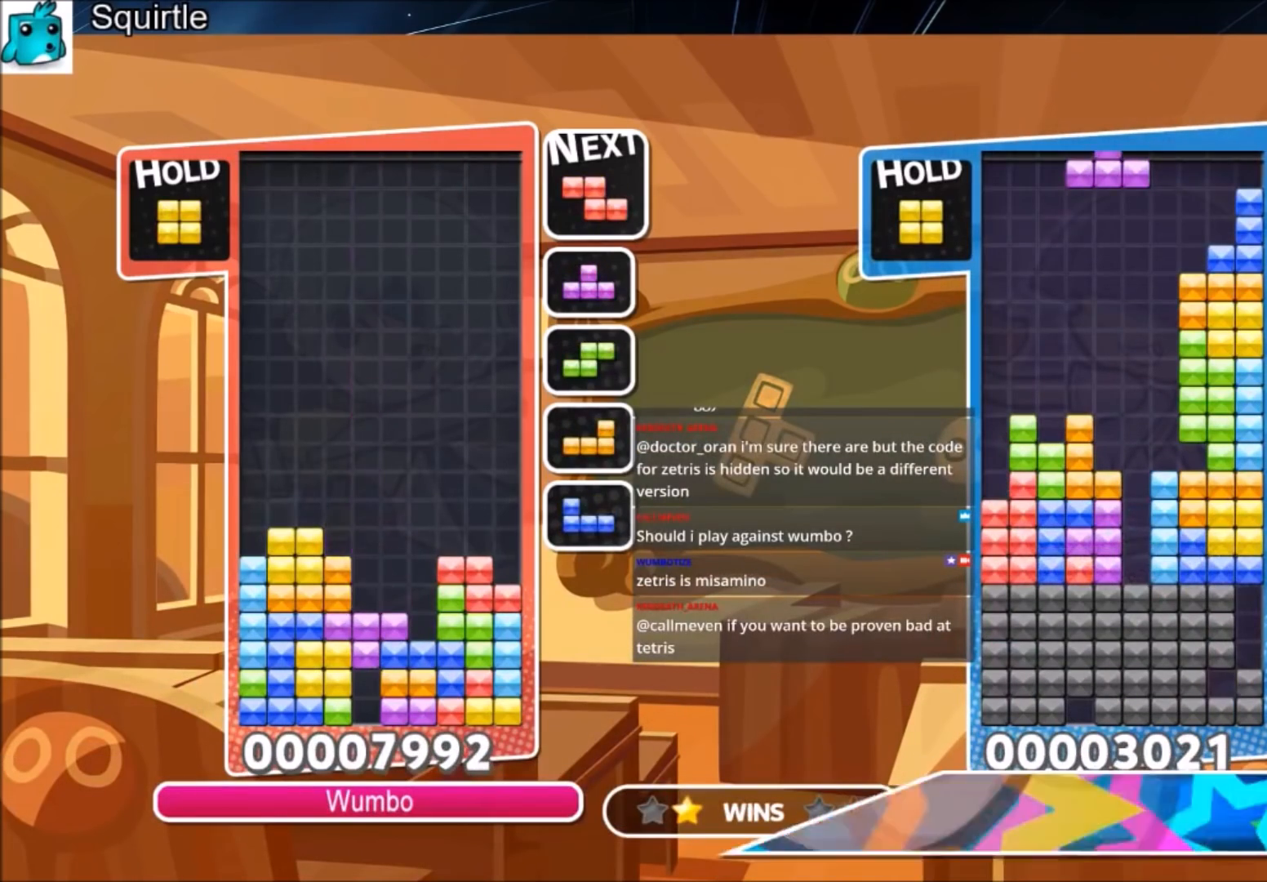
{"keys": ["down"], "events": [[133, "down", "down"], [300, "x", "up"]]}
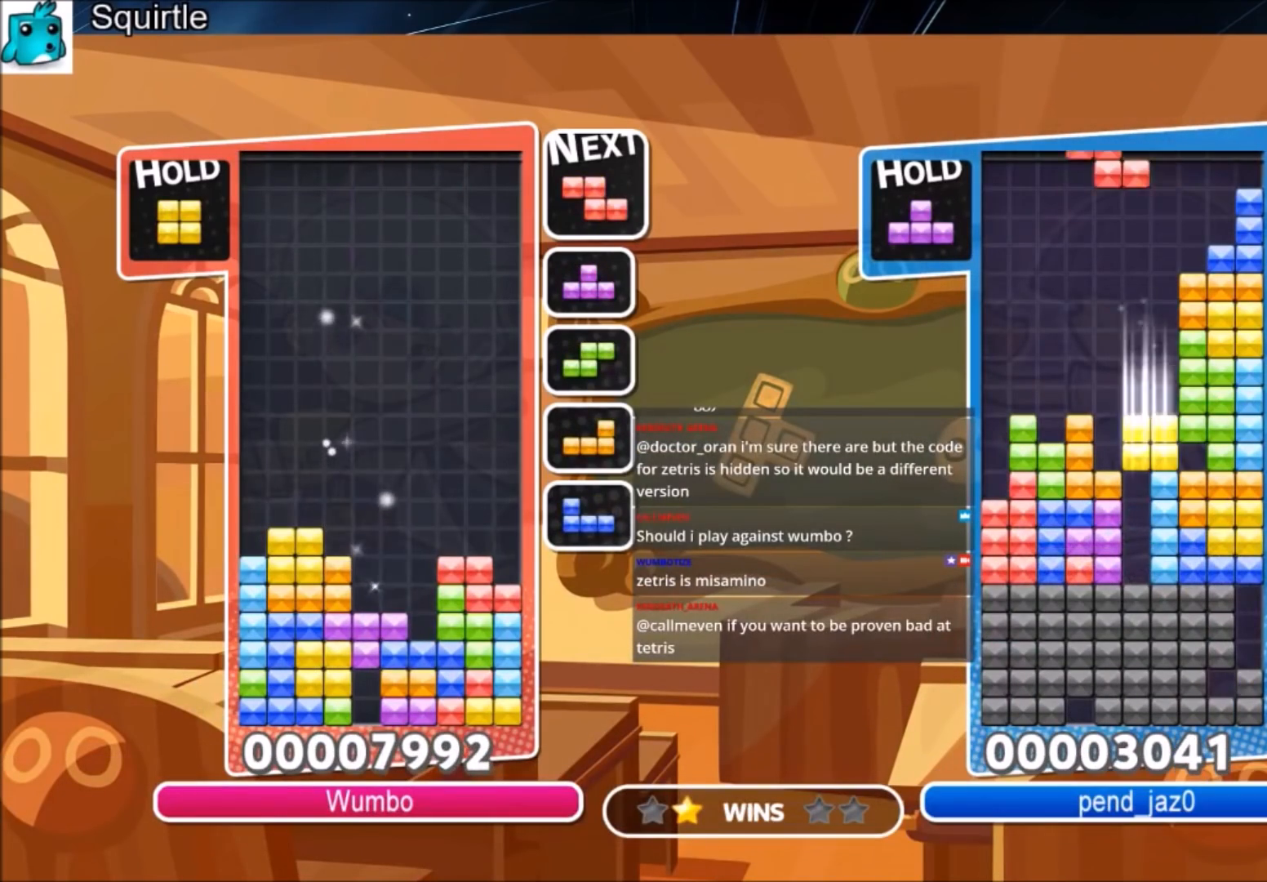
{"keys": ["down"], "events": []}